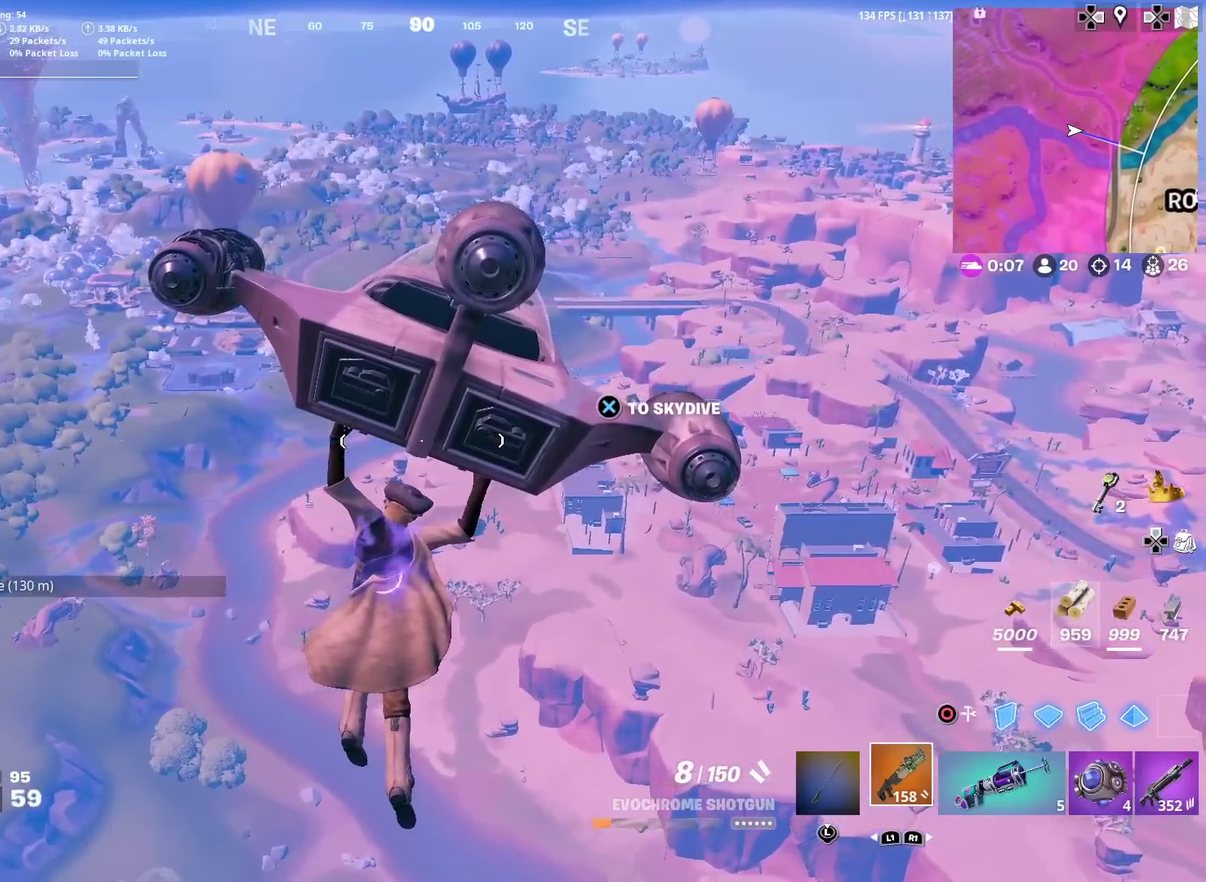
Gameplay with a controller (PlayStation layout); each line is a JSON object with the inputs held at the frame after it (dt_ms = milliseconds from this image to that frame). "events" lists button and stick changes between this image and that frame as [ms after this image, input, new state], when the widget could be followed in between. Not read: TOUCHPAD.
{"dt_ms": 601, "buttons": [], "left_stick": "up-right", "right_stick": "center", "events": [[33, "right_stick", "left"], [83, "right_stick", "center"]]}
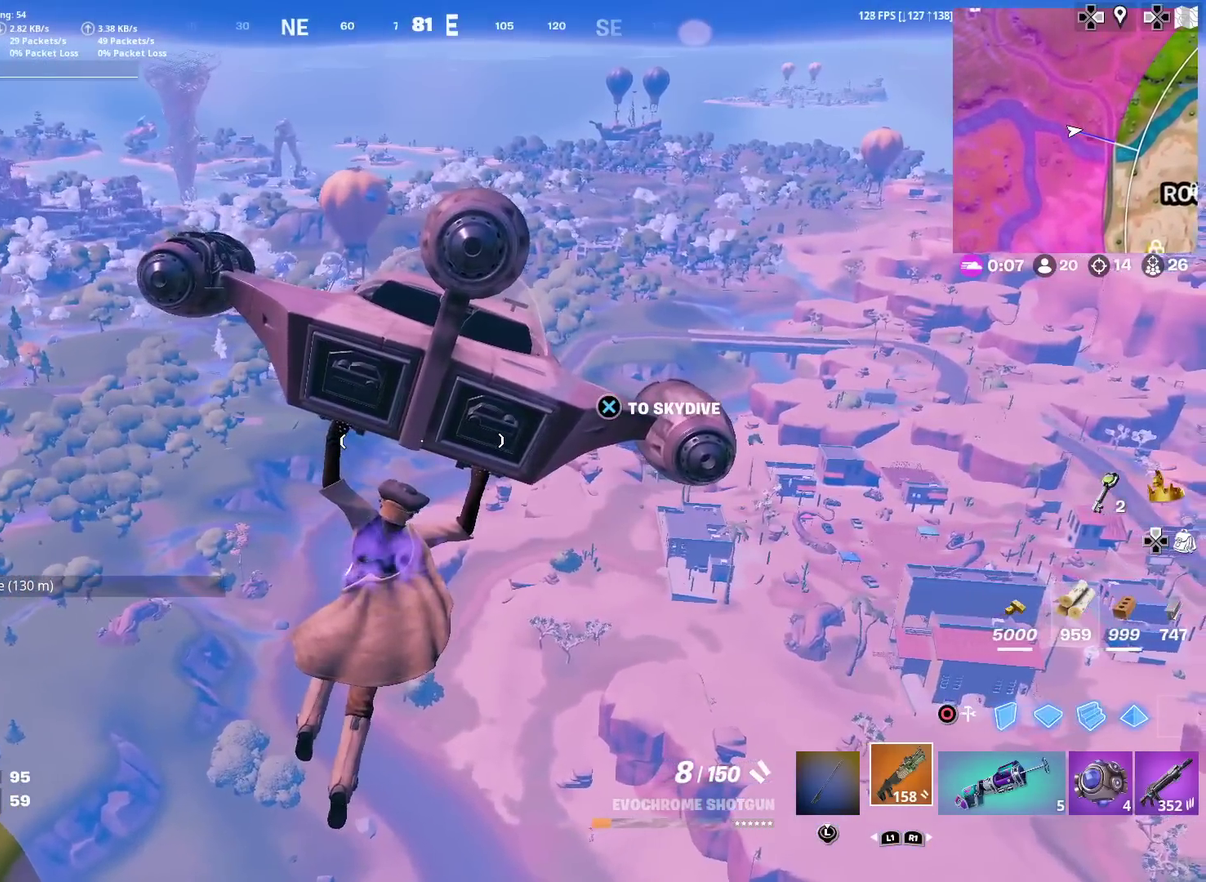
{"dt_ms": 400, "buttons": [], "left_stick": "up-right", "right_stick": "center", "events": []}
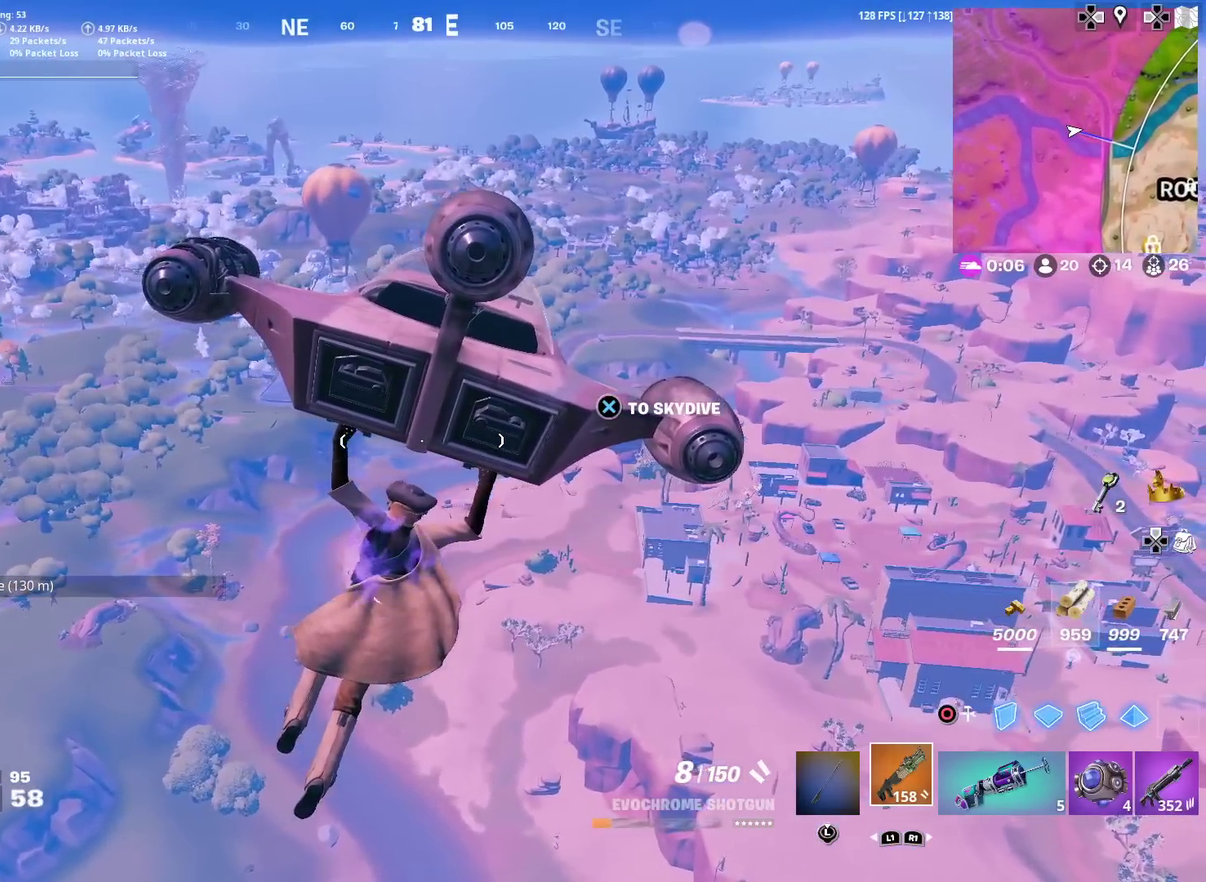
{"dt_ms": 601, "buttons": [], "left_stick": "up-right", "right_stick": "center", "events": []}
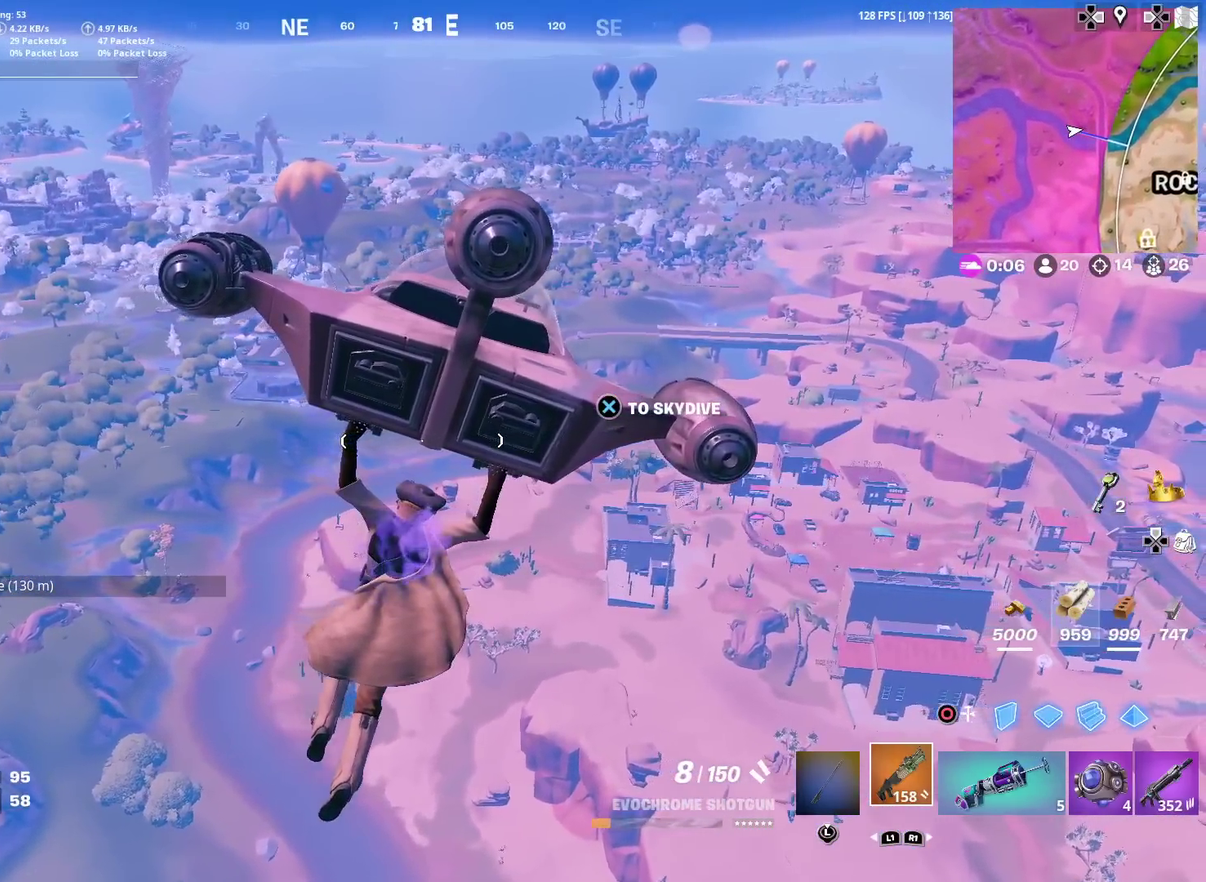
{"dt_ms": 400, "buttons": [], "left_stick": "up-right", "right_stick": "center", "events": []}
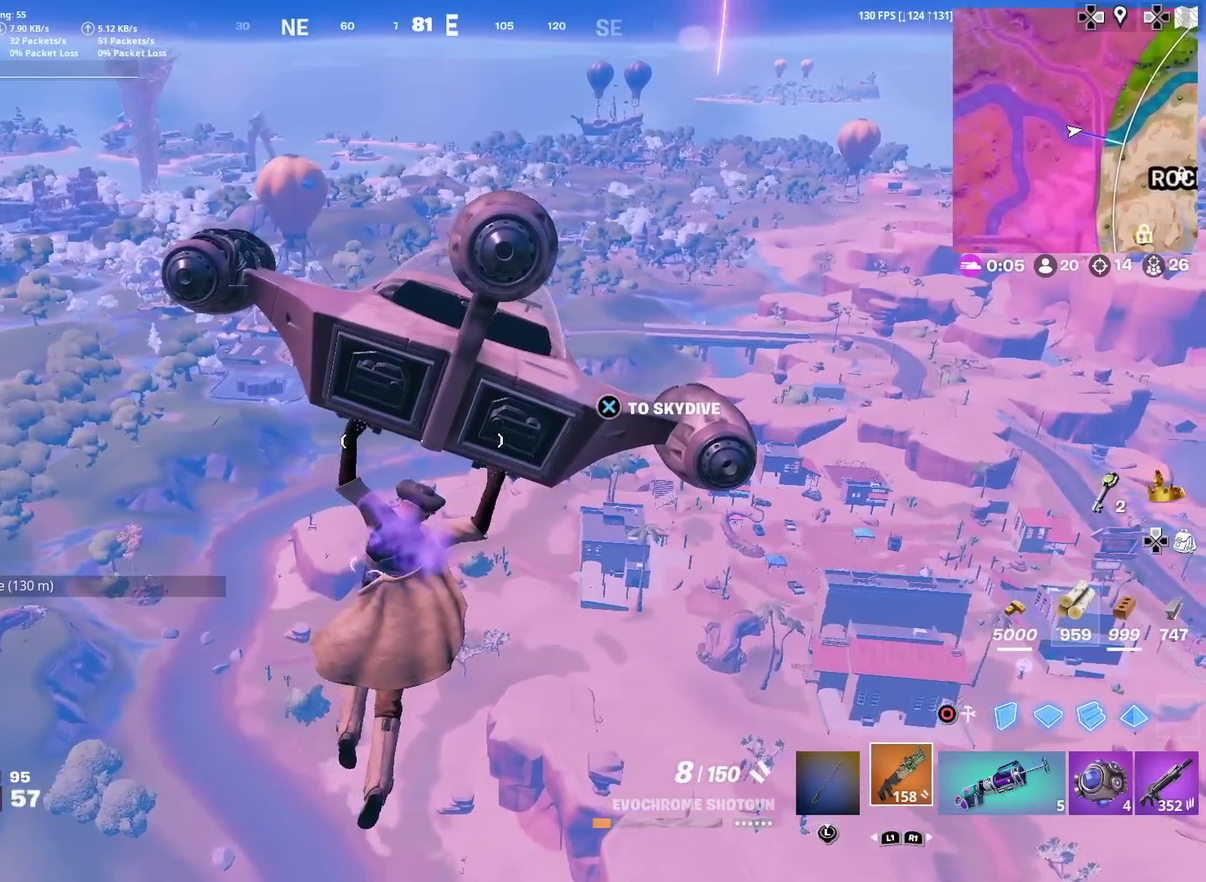
{"dt_ms": 500, "buttons": [], "left_stick": "up-right", "right_stick": "center", "events": []}
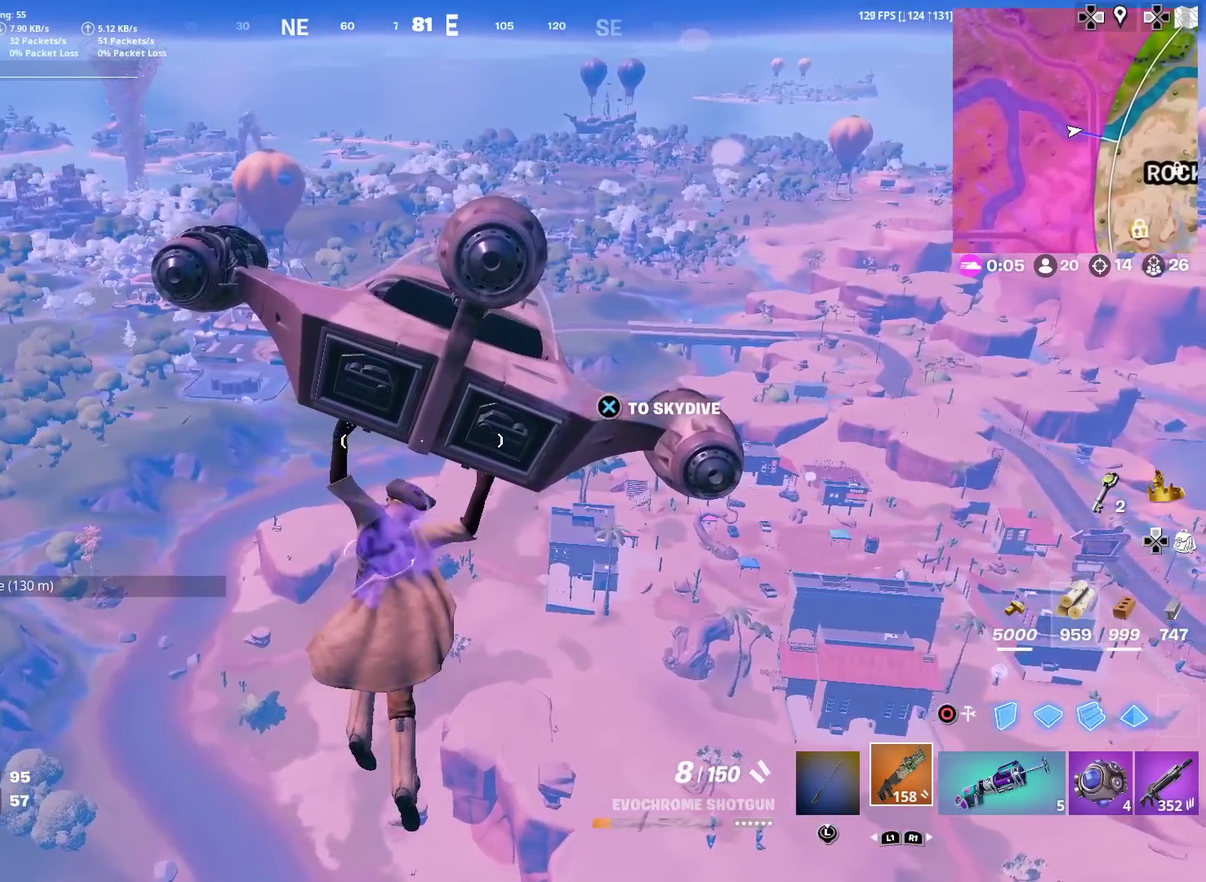
{"dt_ms": 501, "buttons": [], "left_stick": "up-right", "right_stick": "center", "events": []}
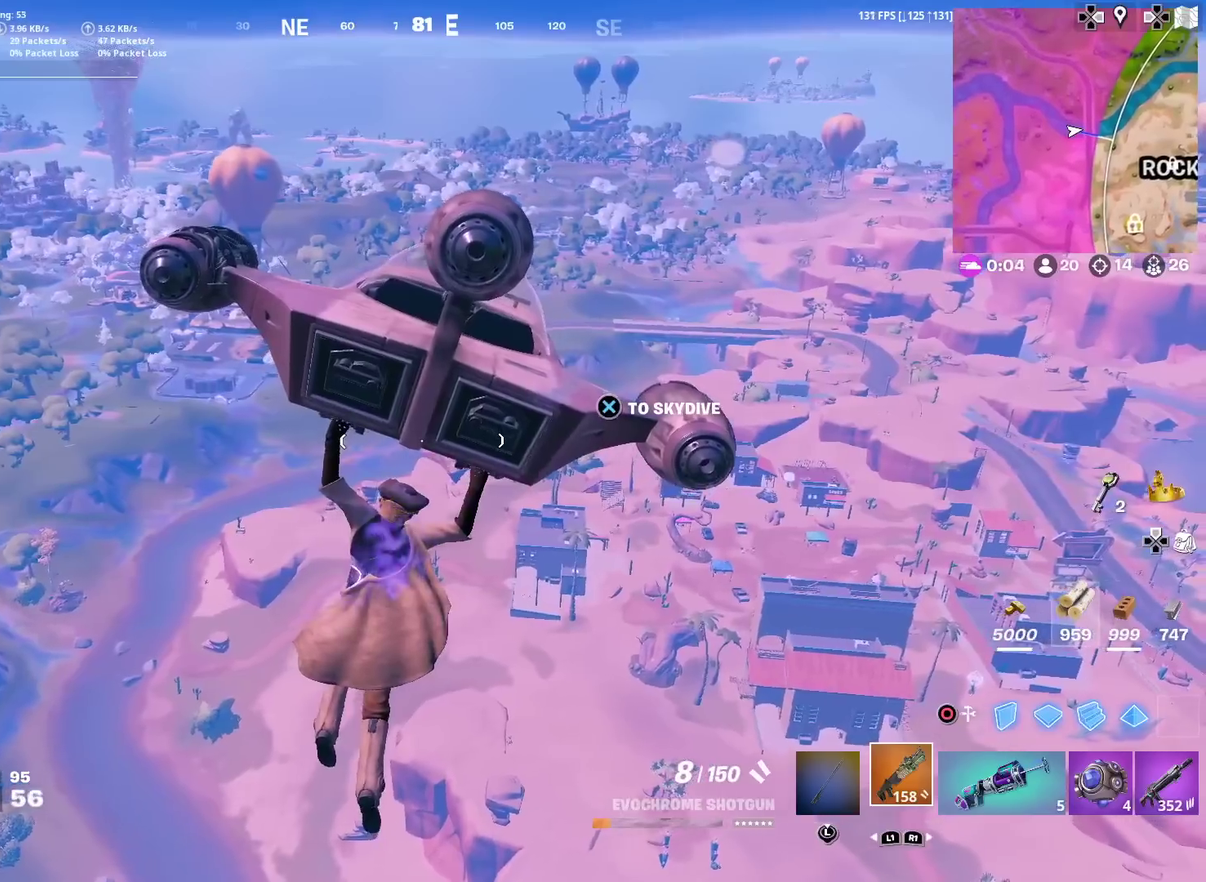
{"dt_ms": 500, "buttons": [], "left_stick": "up-right", "right_stick": "center", "events": []}
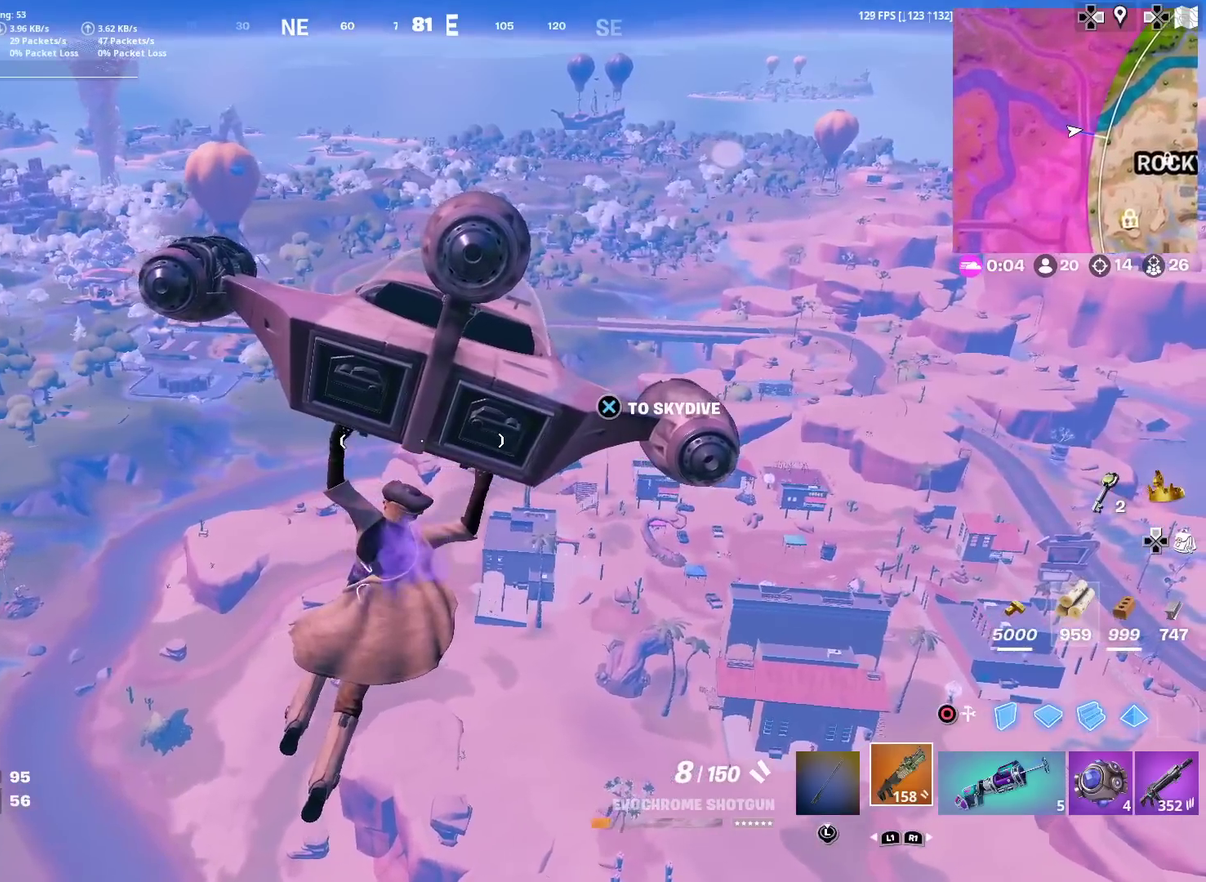
{"dt_ms": 501, "buttons": [], "left_stick": "up-right", "right_stick": "center", "events": [[301, "right_stick", "left"], [351, "right_stick", "center"]]}
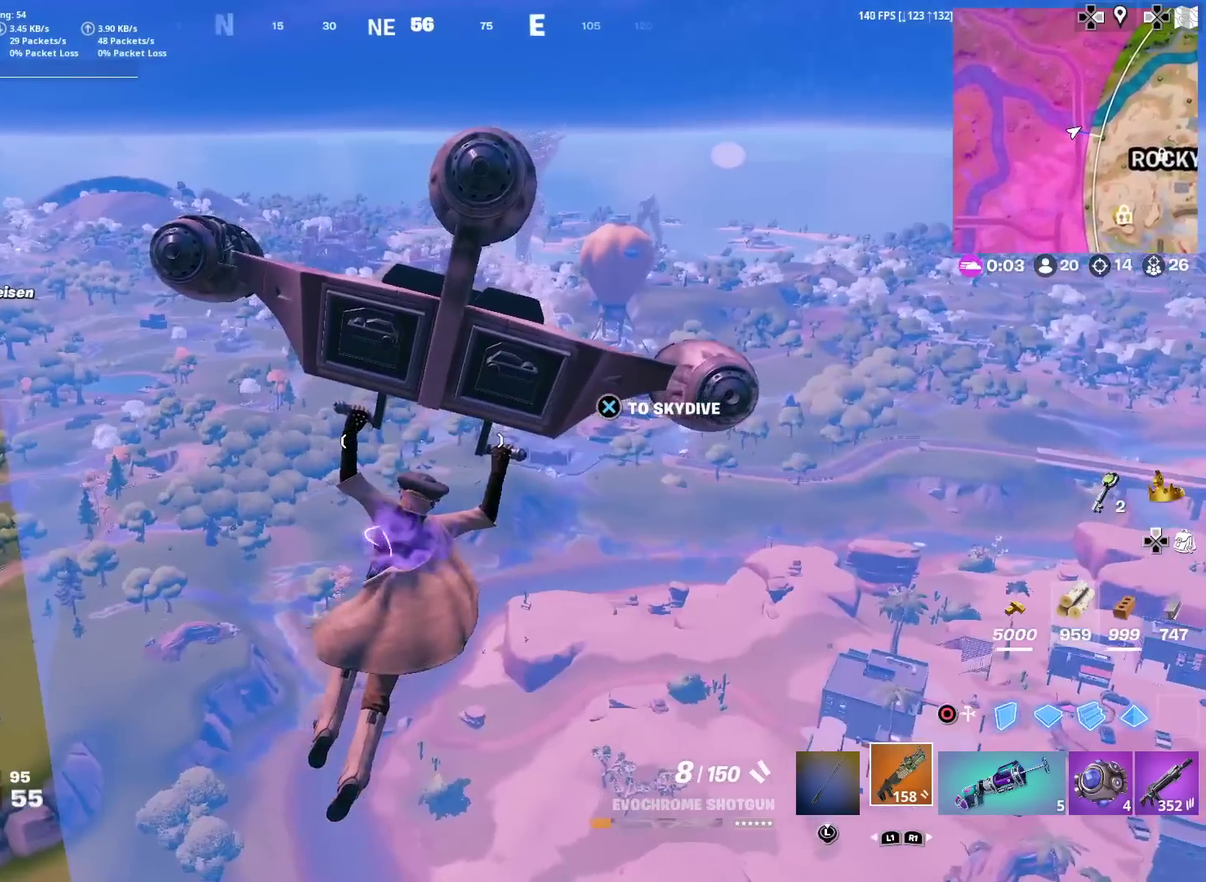
{"dt_ms": 400, "buttons": [], "left_stick": "up-right", "right_stick": "center", "events": []}
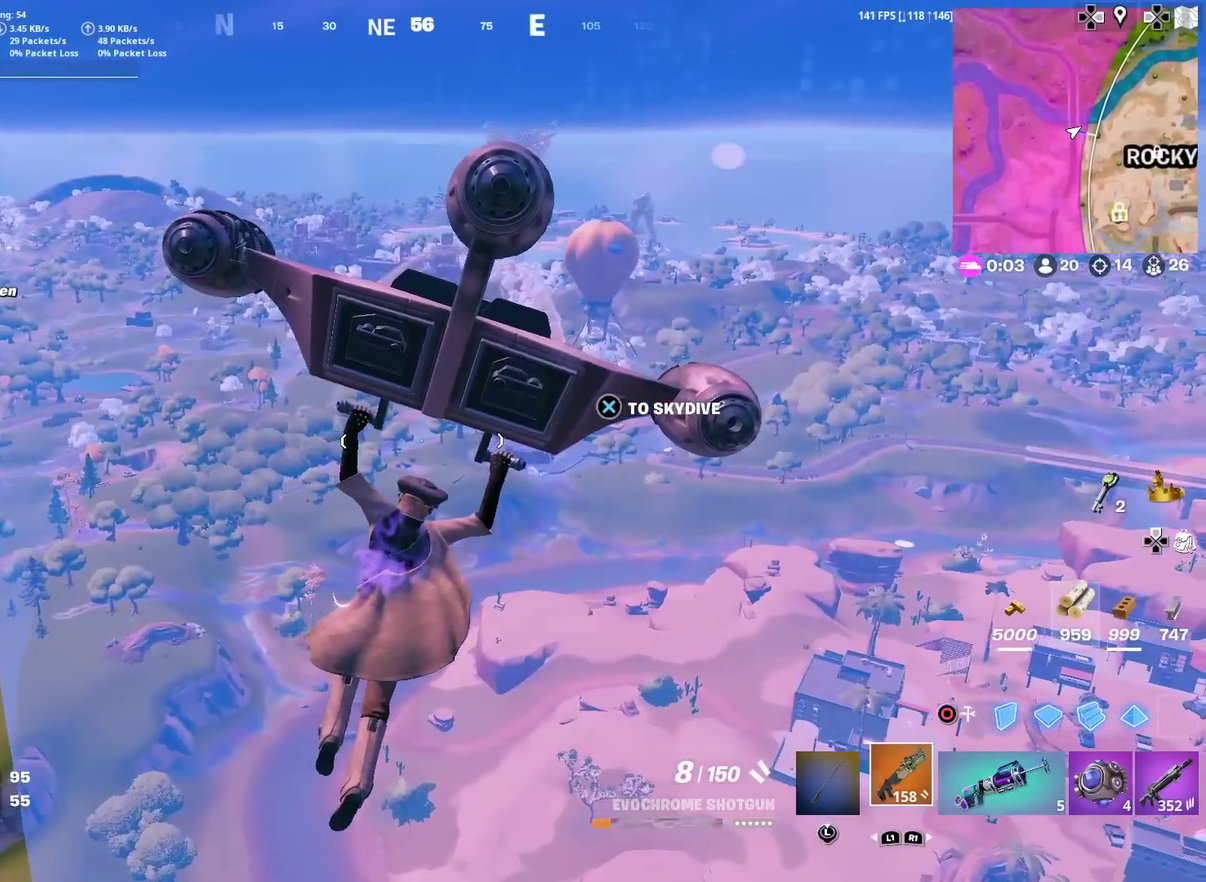
{"dt_ms": 601, "buttons": [], "left_stick": "up-right", "right_stick": "center", "events": []}
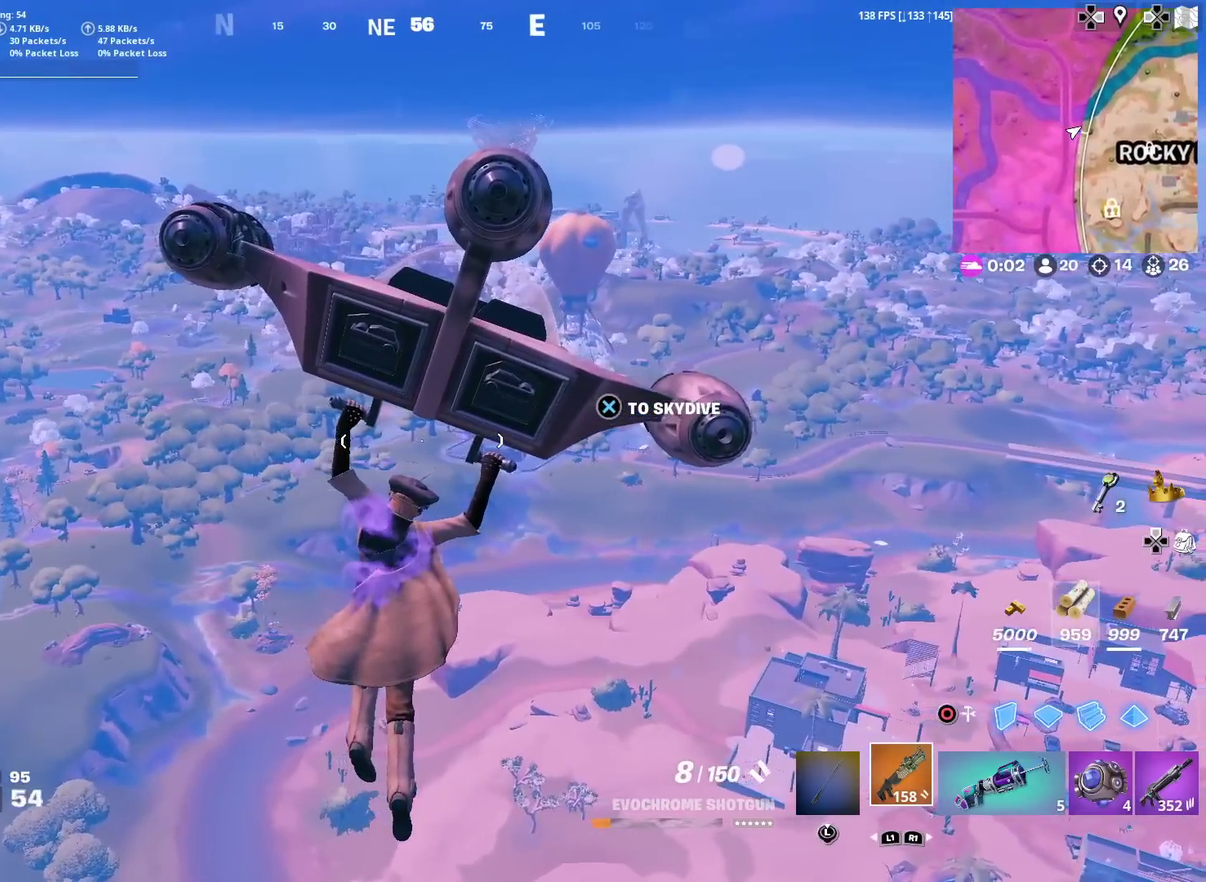
{"dt_ms": 300, "buttons": [], "left_stick": "up-right", "right_stick": "center", "events": []}
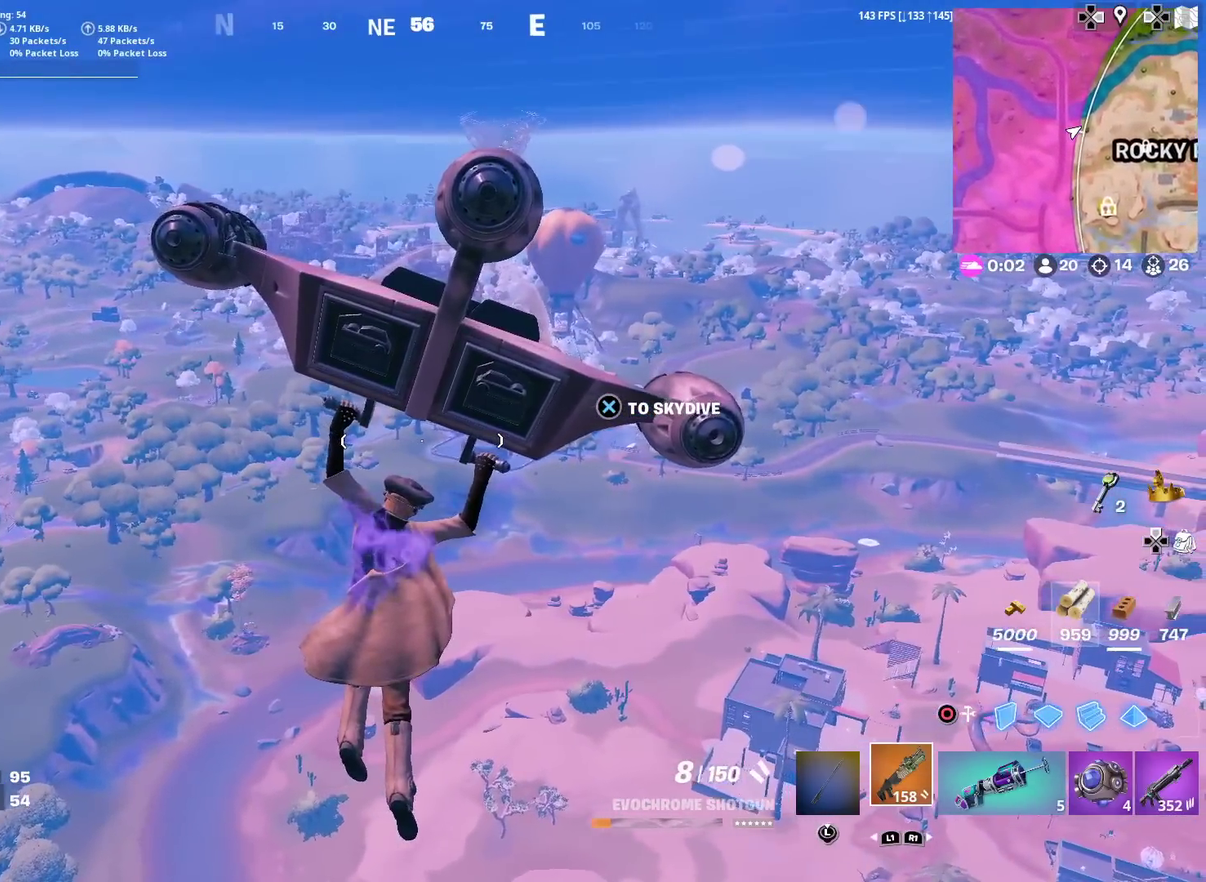
{"dt_ms": 701, "buttons": [], "left_stick": "up", "right_stick": "center", "events": [[367, "right_stick", "right"], [434, "left_stick", "up"], [634, "right_stick", "center"]]}
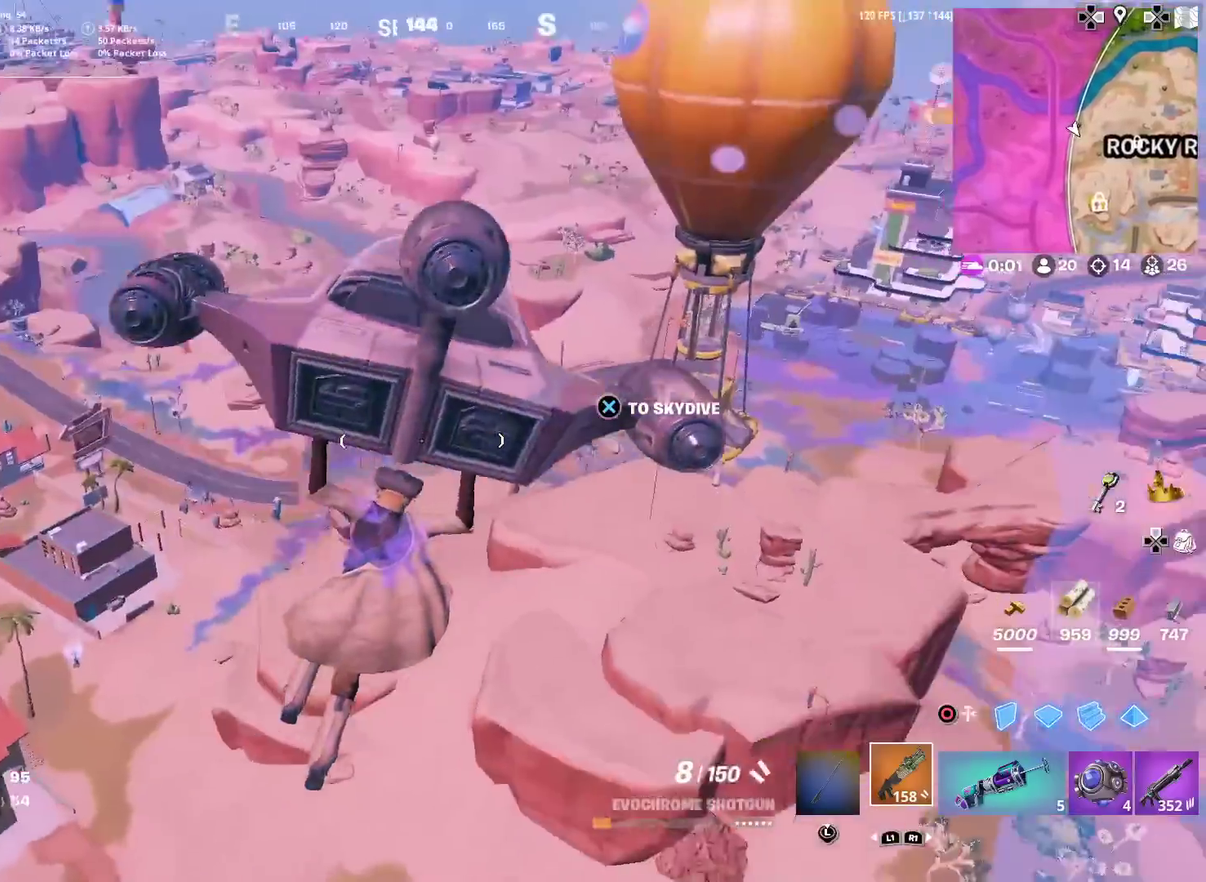
{"dt_ms": 300, "buttons": [], "left_stick": "up", "right_stick": "center", "events": []}
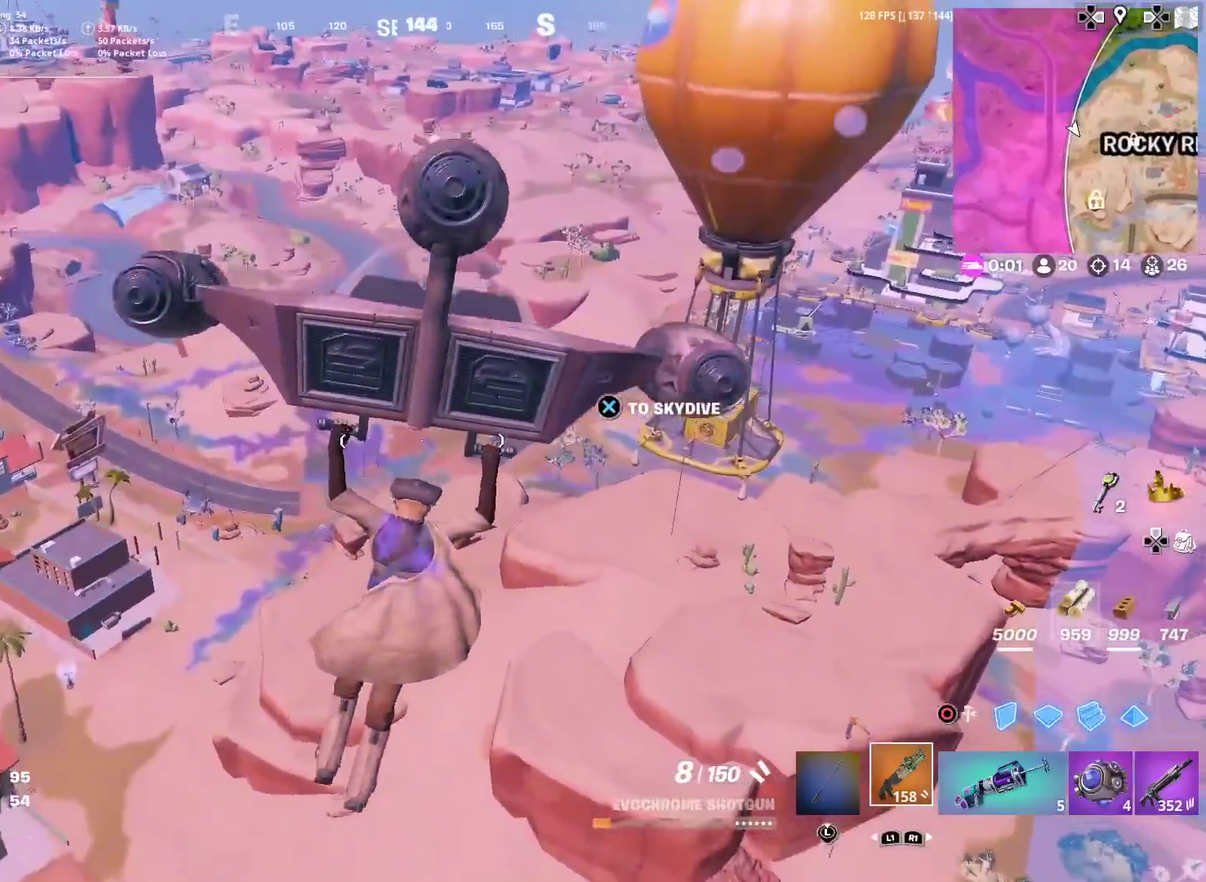
{"dt_ms": 901, "buttons": [], "left_stick": "up", "right_stick": "center", "events": [[84, "left_stick", "up-right"], [167, "CROSS", "down"], [267, "CROSS", "up"], [434, "right_stick", "right"], [501, "left_stick", "up"], [534, "right_stick", "center"]]}
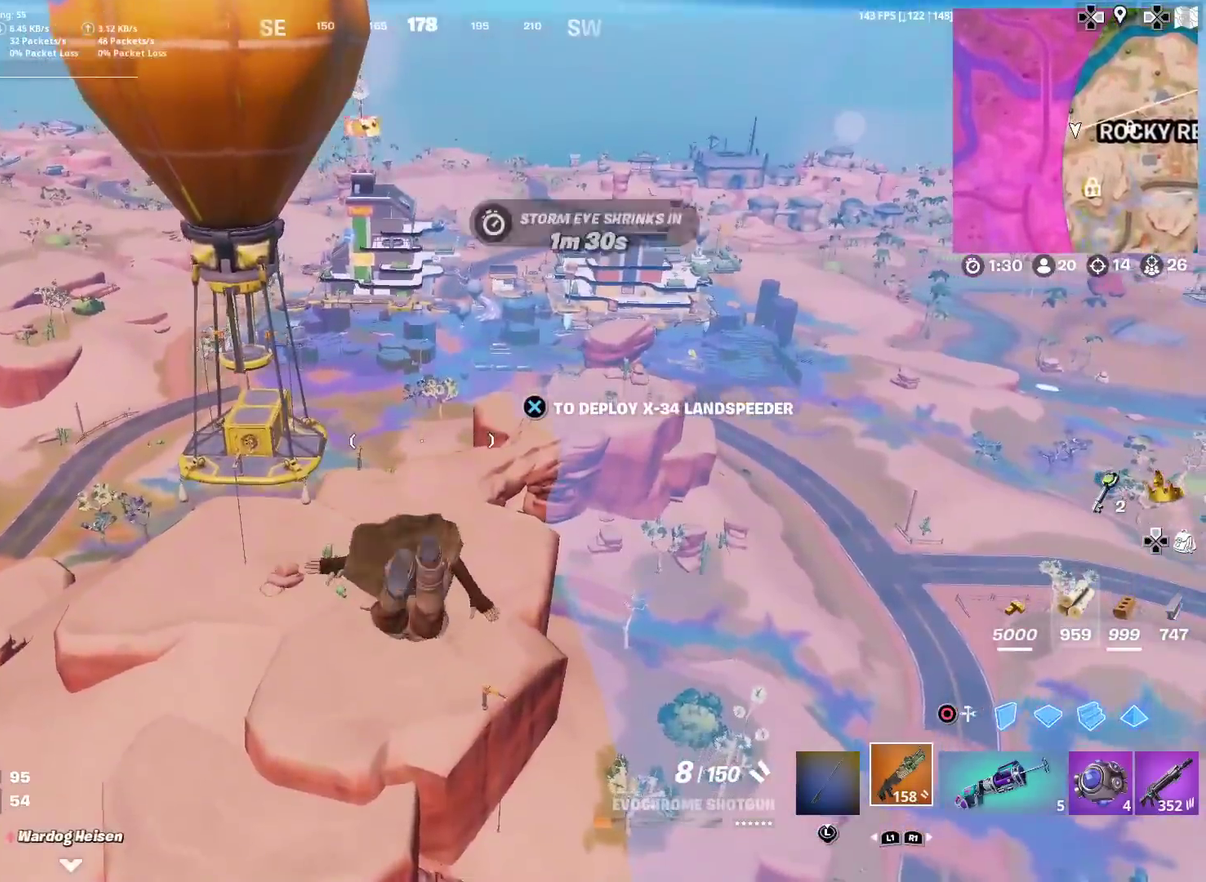
{"dt_ms": 300, "buttons": [], "left_stick": "up", "right_stick": "center", "events": [[17, "CROSS", "down"], [117, "CROSS", "up"]]}
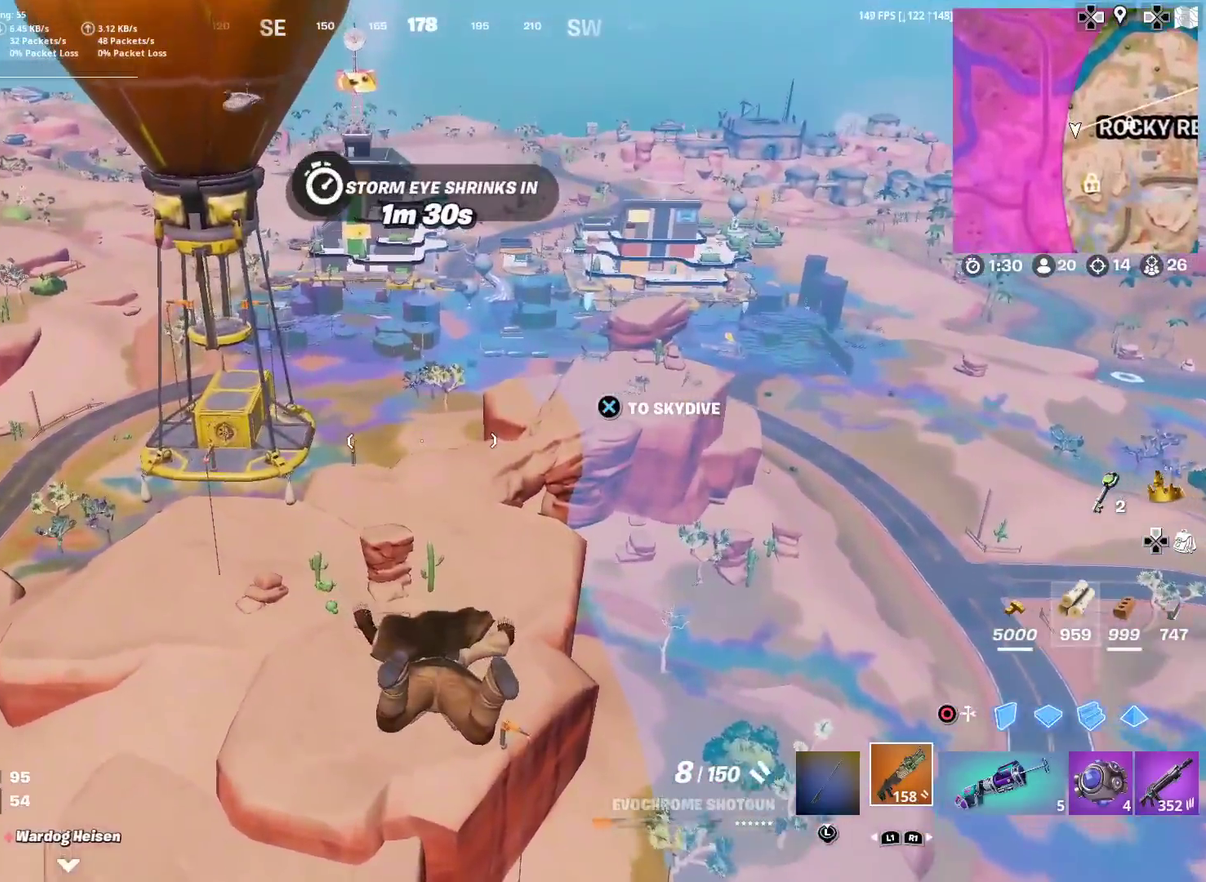
{"dt_ms": 684, "buttons": [], "left_stick": "up-left", "right_stick": "center", "events": [[101, "left_stick", "up-left"]]}
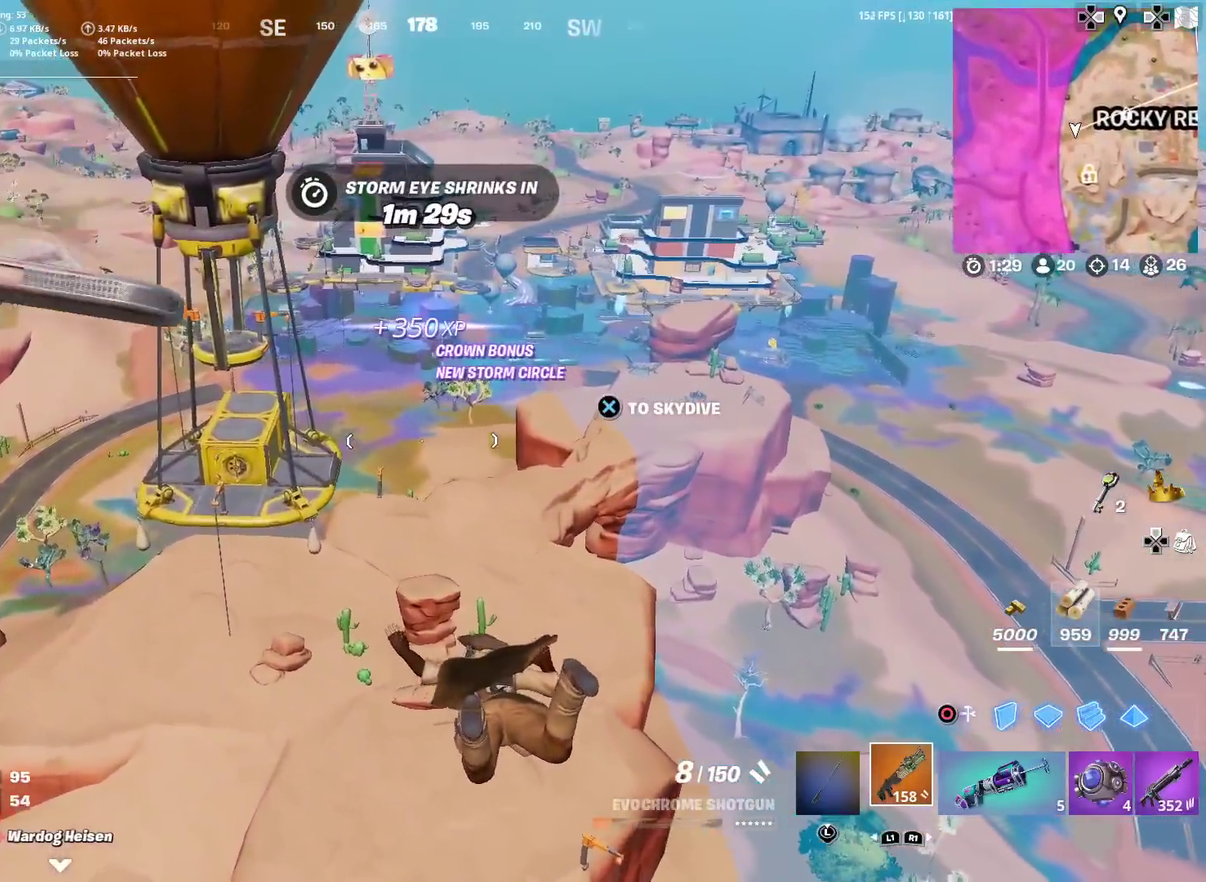
{"dt_ms": 301, "buttons": [], "left_stick": "up", "right_stick": "center", "events": [[134, "right_stick", "left"], [217, "CROSS", "down"], [217, "left_stick", "up"], [217, "right_stick", "center"], [284, "CROSS", "up"]]}
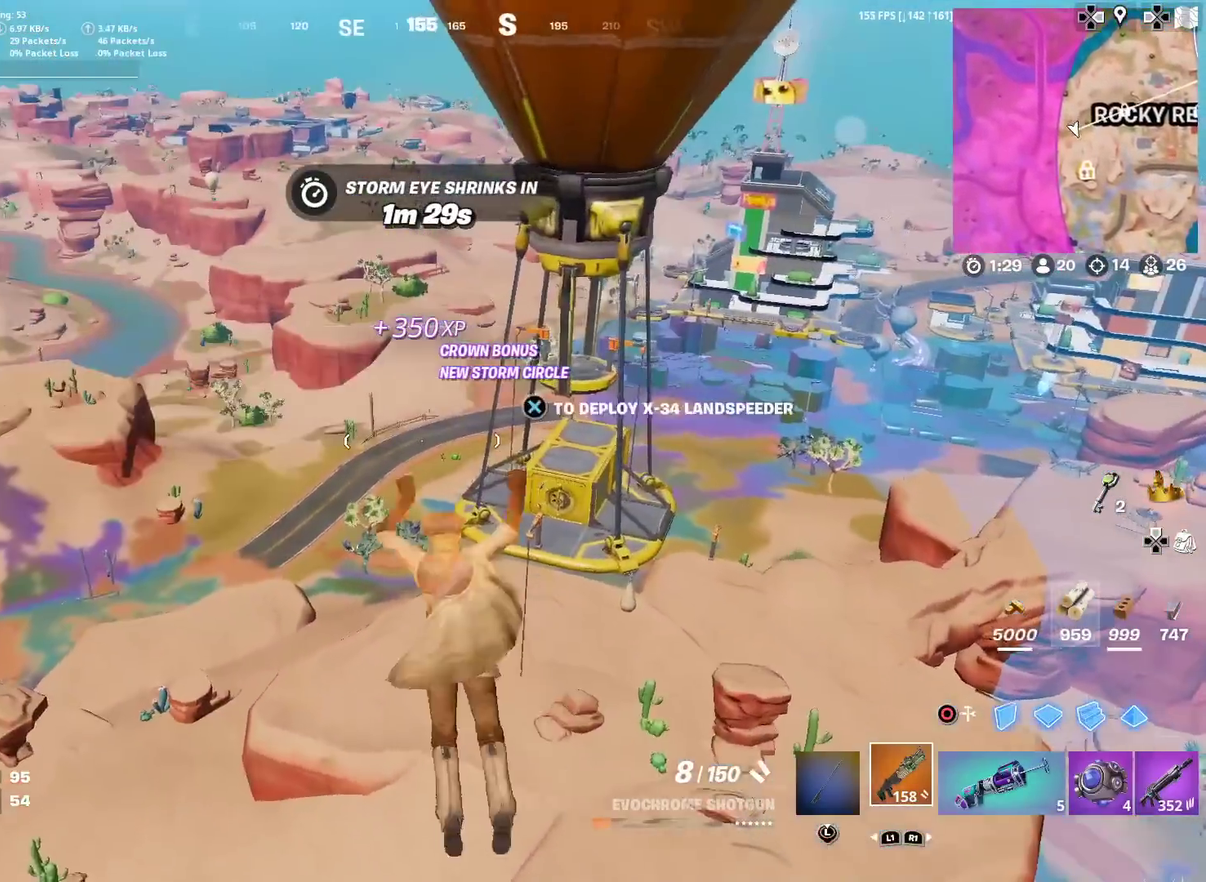
{"dt_ms": 600, "buttons": [], "left_stick": "up", "right_stick": "center", "events": []}
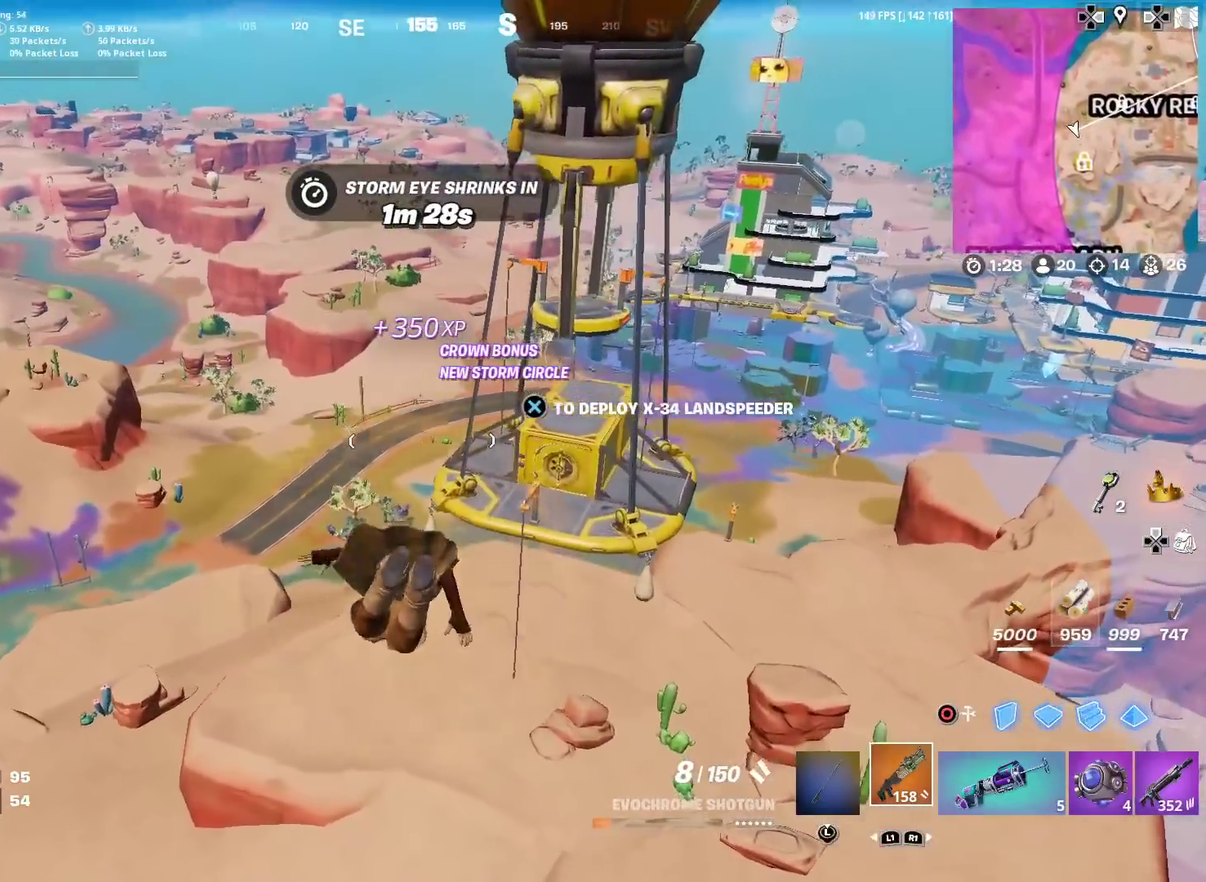
{"dt_ms": 401, "buttons": [], "left_stick": "up", "right_stick": "center", "events": [[34, "CROSS", "down"], [101, "CROSS", "up"]]}
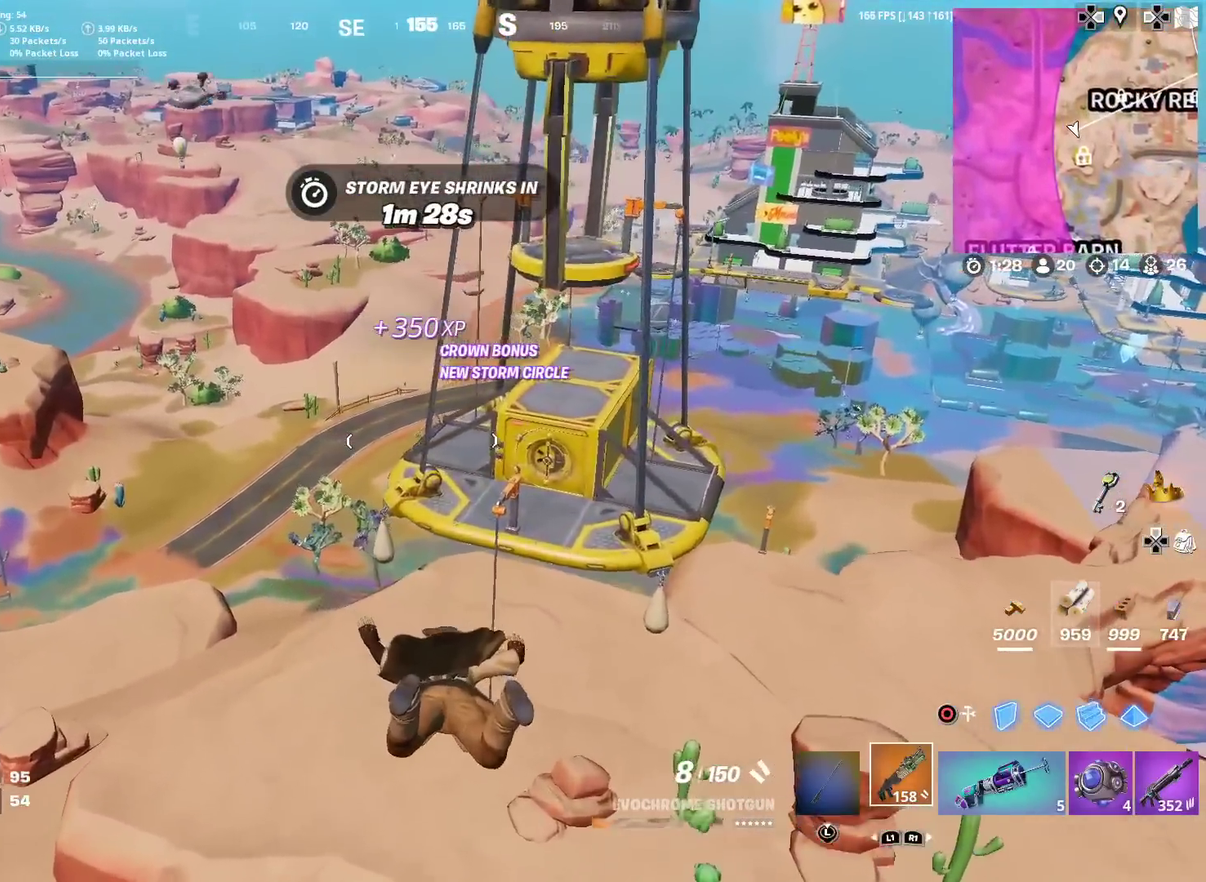
{"dt_ms": 600, "buttons": [], "left_stick": "up", "right_stick": "center", "events": []}
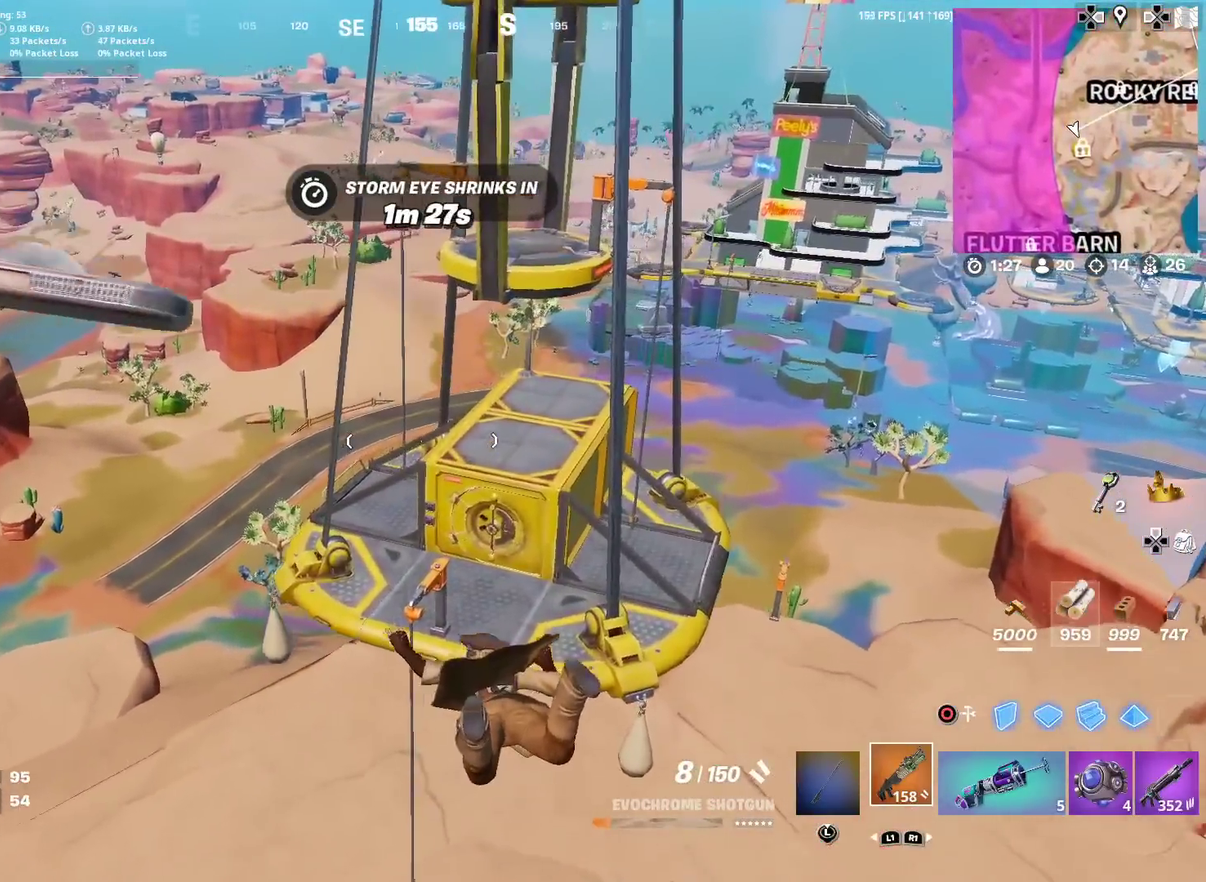
{"dt_ms": 401, "buttons": [], "left_stick": "up-left", "right_stick": "center", "events": [[367, "left_stick", "up-left"]]}
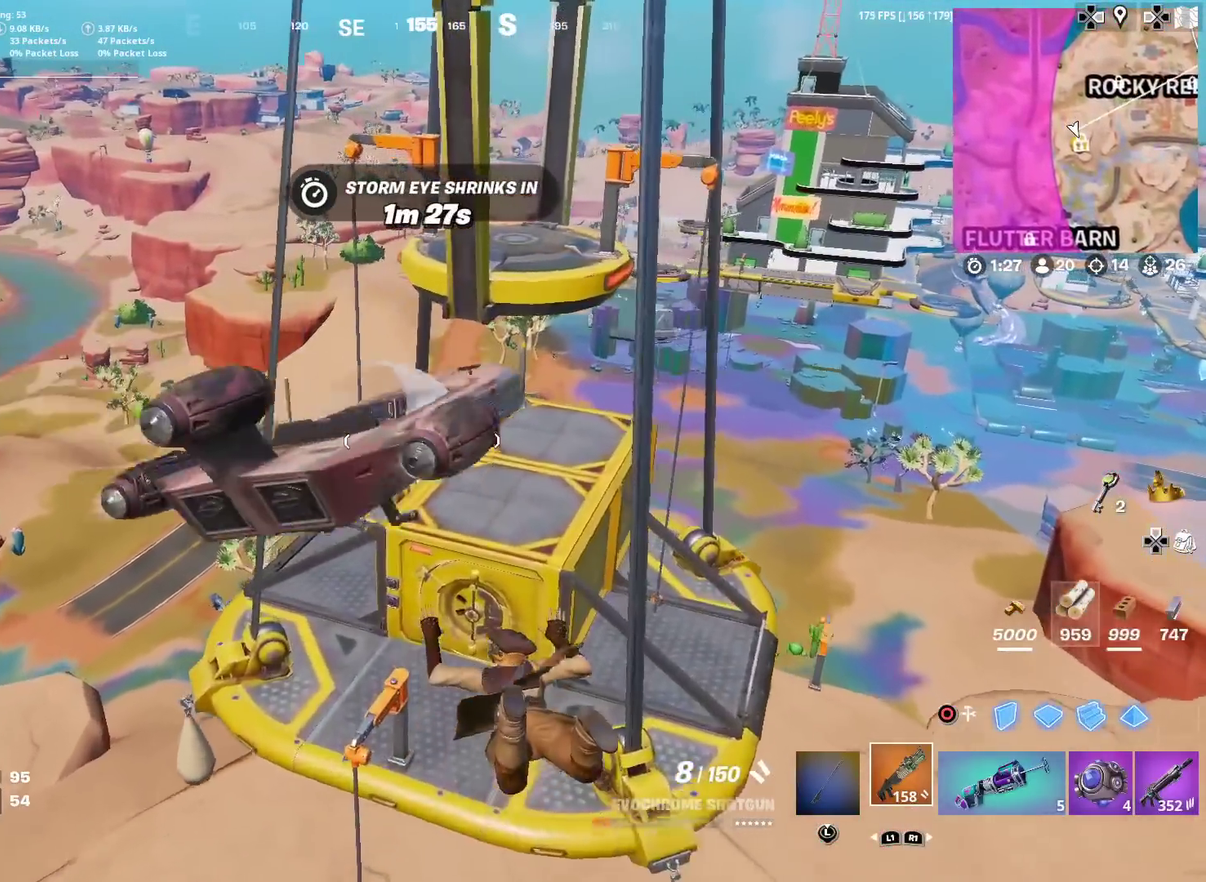
{"dt_ms": 500, "buttons": ["CROSS"], "left_stick": "up-right", "right_stick": "center", "events": [[67, "left_stick", "up"], [317, "CROSS", "down"], [333, "left_stick", "up-right"]]}
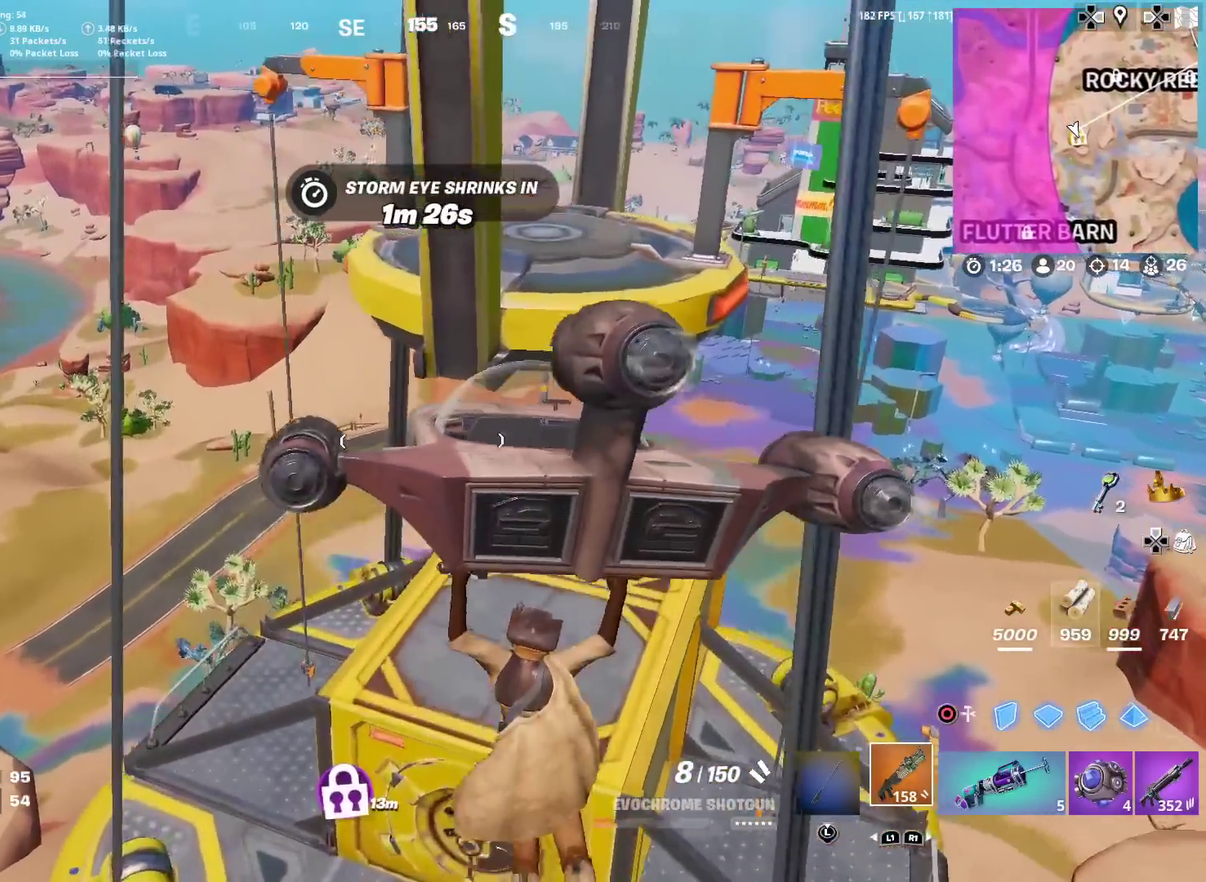
{"dt_ms": 501, "buttons": ["CROSS"], "left_stick": "up-left", "right_stick": "center", "events": [[317, "left_stick", "up"], [467, "left_stick", "up-left"]]}
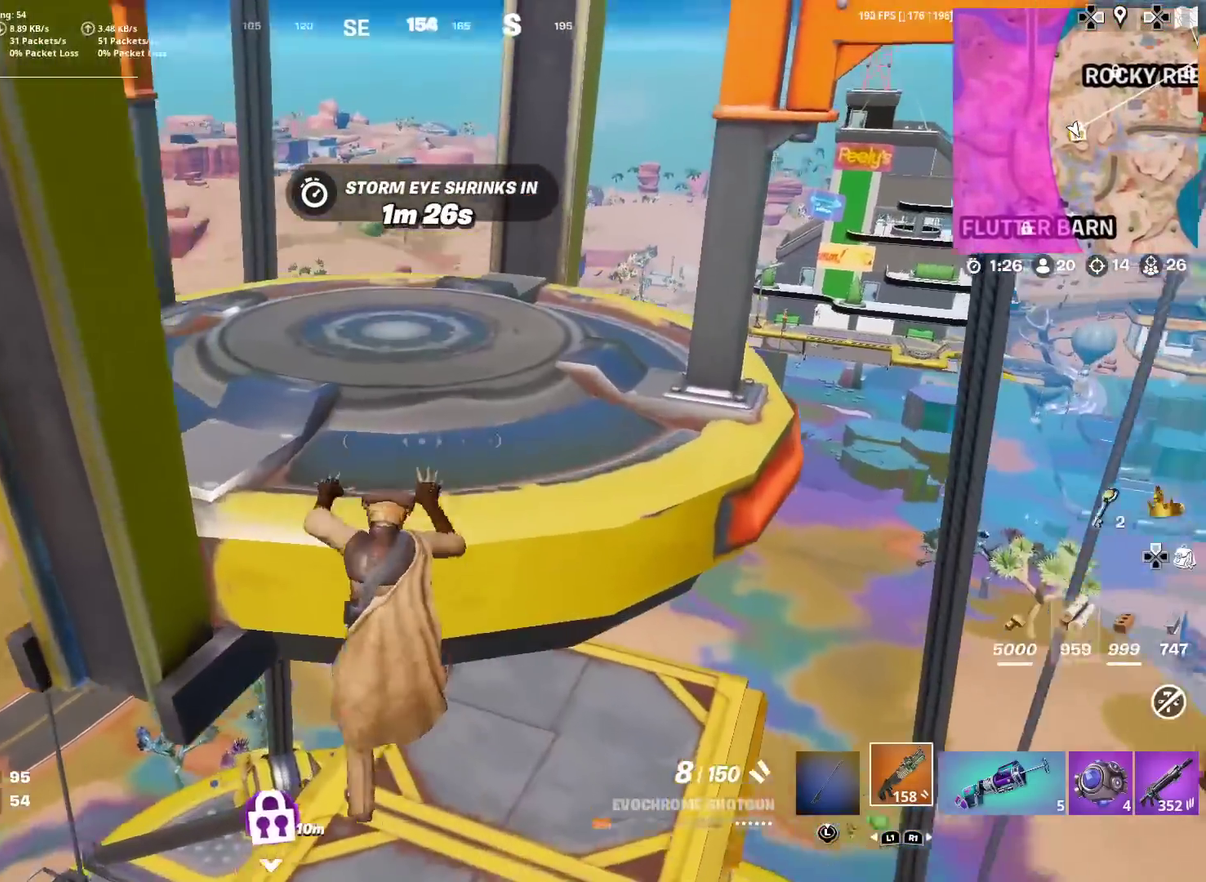
{"dt_ms": 500, "buttons": [], "left_stick": "up", "right_stick": "center", "events": [[100, "CROSS", "up"], [150, "left_stick", "up"]]}
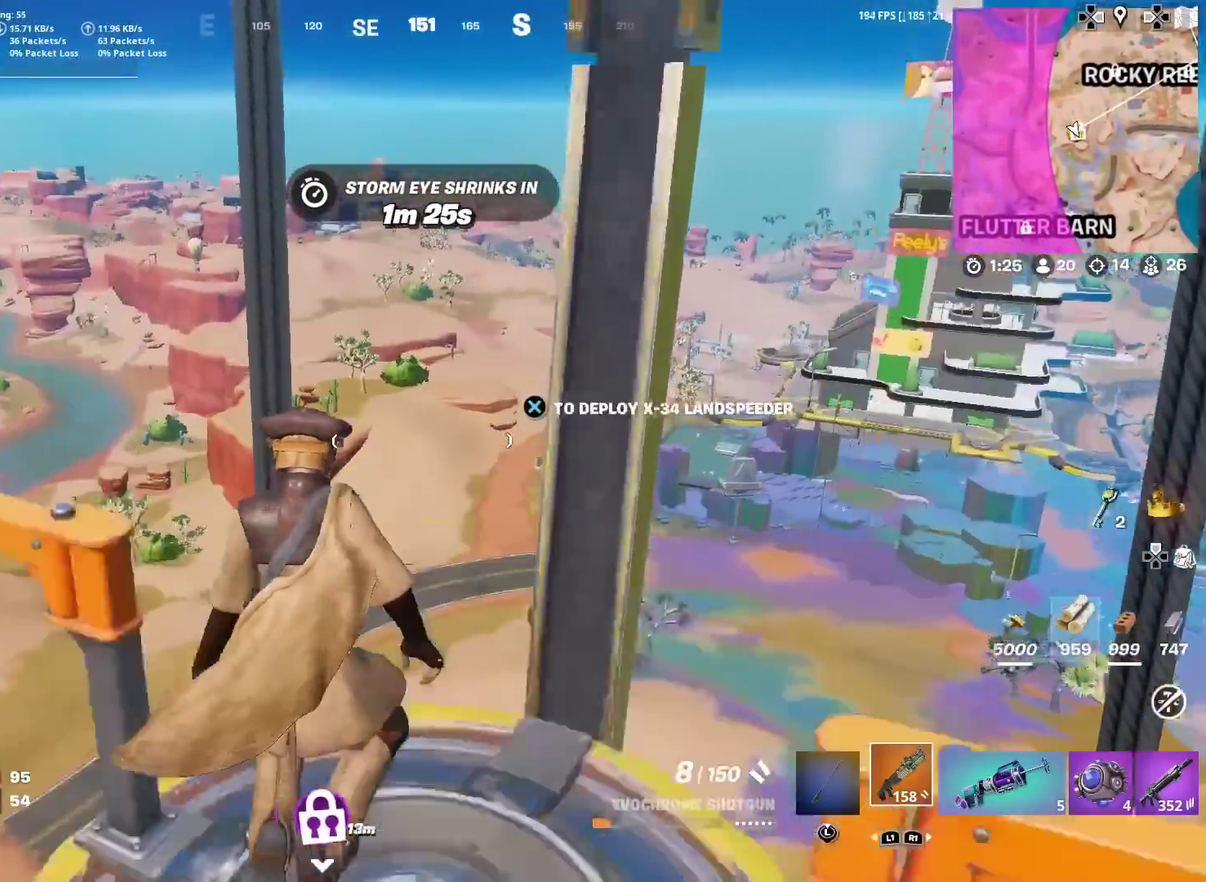
{"dt_ms": 501, "buttons": ["CROSS"], "left_stick": "down-right", "right_stick": "center", "events": [[167, "left_stick", "center"], [267, "left_stick", "down-right"], [467, "CROSS", "down"]]}
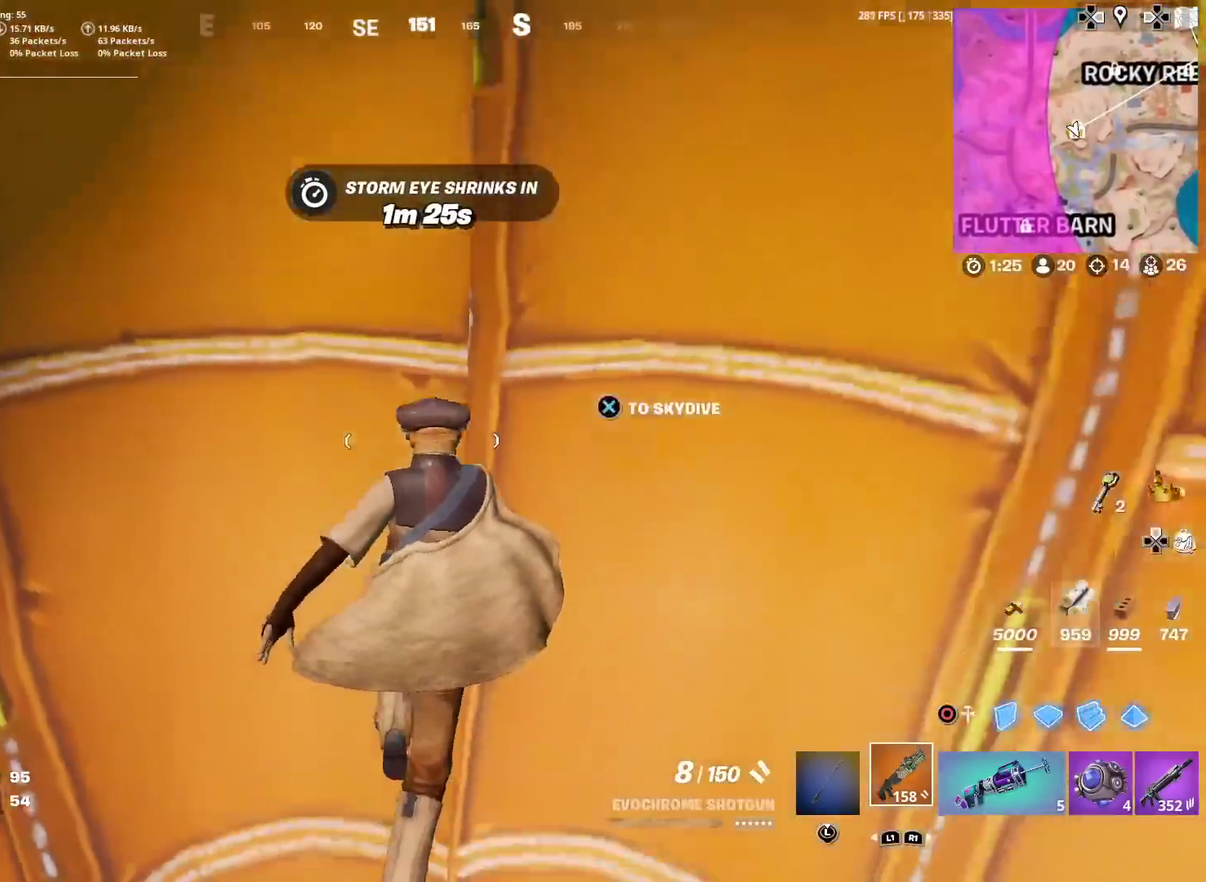
{"dt_ms": 400, "buttons": [], "left_stick": "up-right", "right_stick": "center", "events": [[83, "right_stick", "down-left"], [117, "left_stick", "right"], [167, "CROSS", "up"], [167, "right_stick", "center"], [250, "left_stick", "up-right"]]}
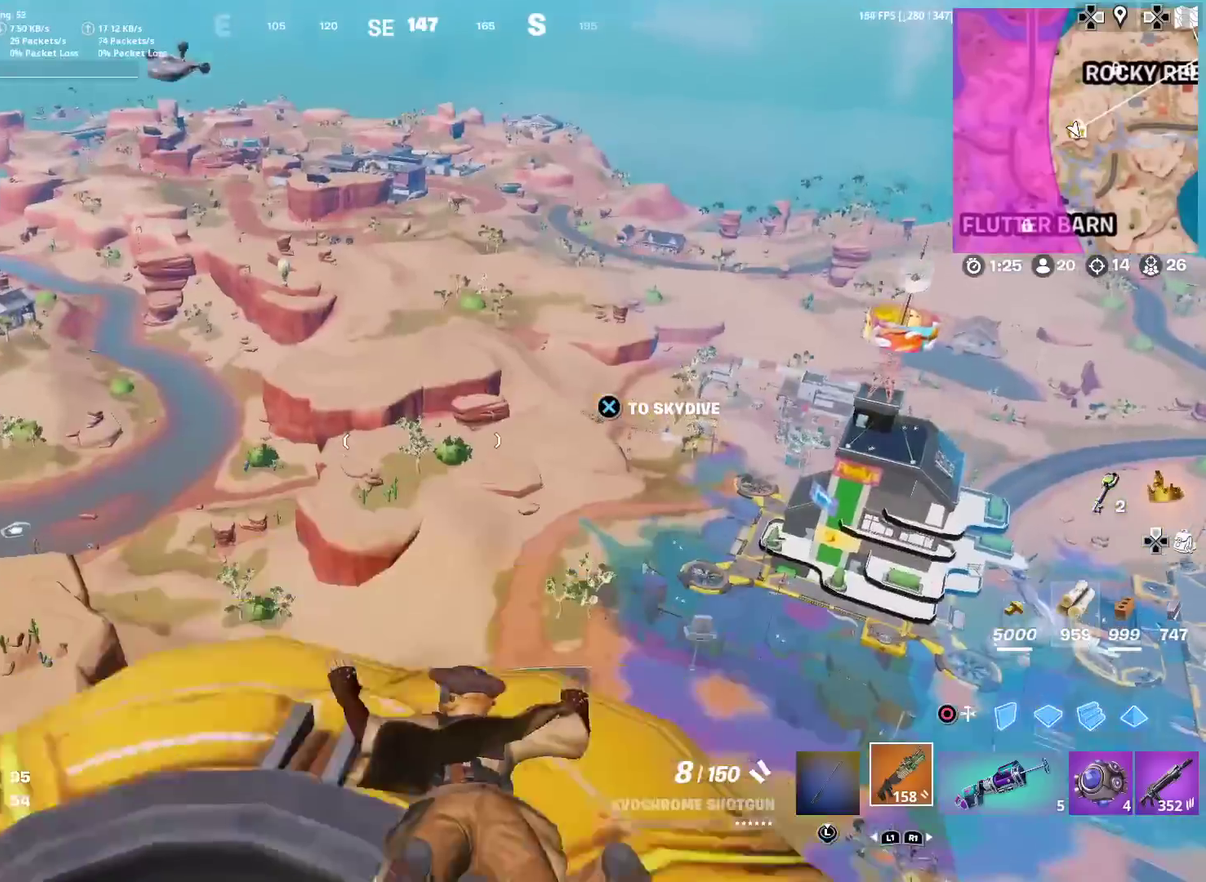
{"dt_ms": 601, "buttons": [], "left_stick": "down-right", "right_stick": "center", "events": [[134, "left_stick", "right"], [200, "left_stick", "down-right"]]}
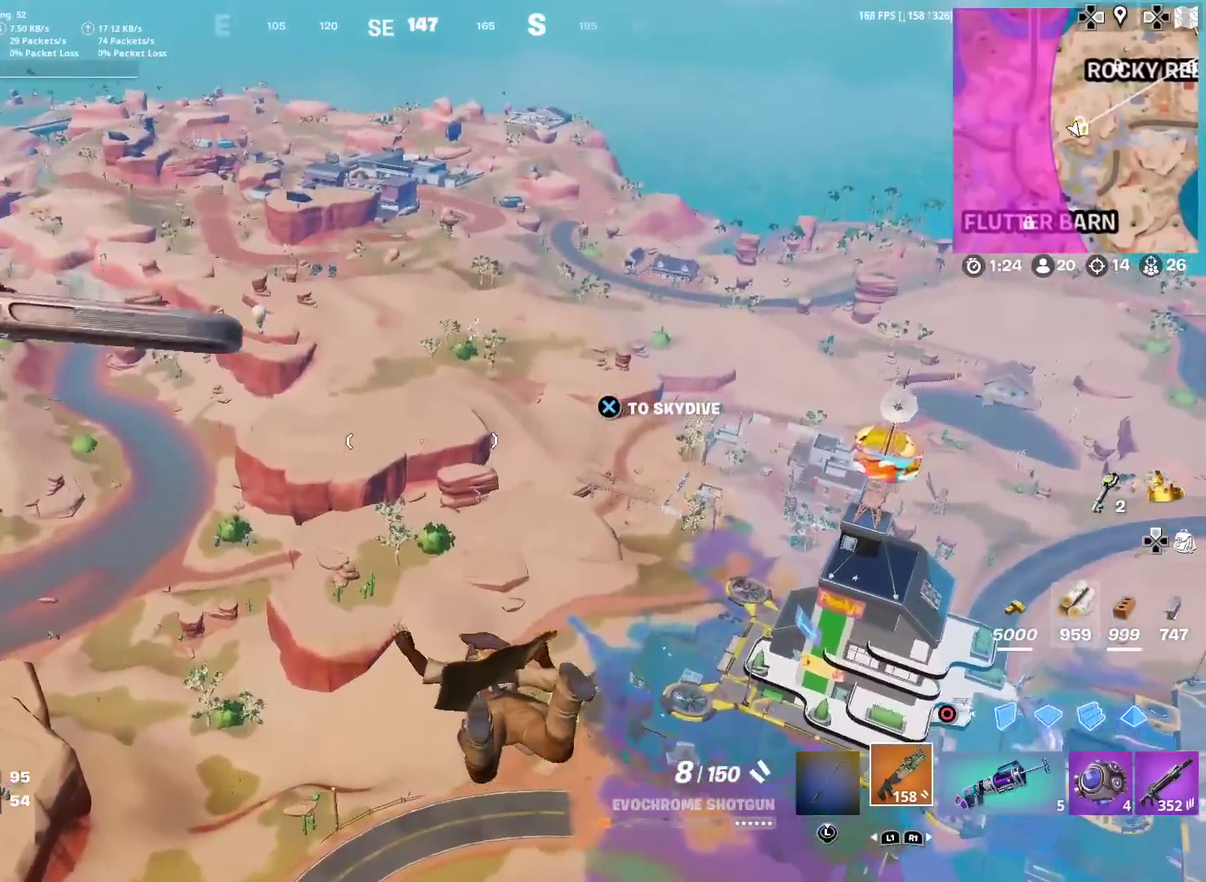
{"dt_ms": 300, "buttons": [], "left_stick": "up-right", "right_stick": "center", "events": [[67, "left_stick", "right"], [117, "CROSS", "down"], [233, "CROSS", "up"], [267, "left_stick", "up-right"]]}
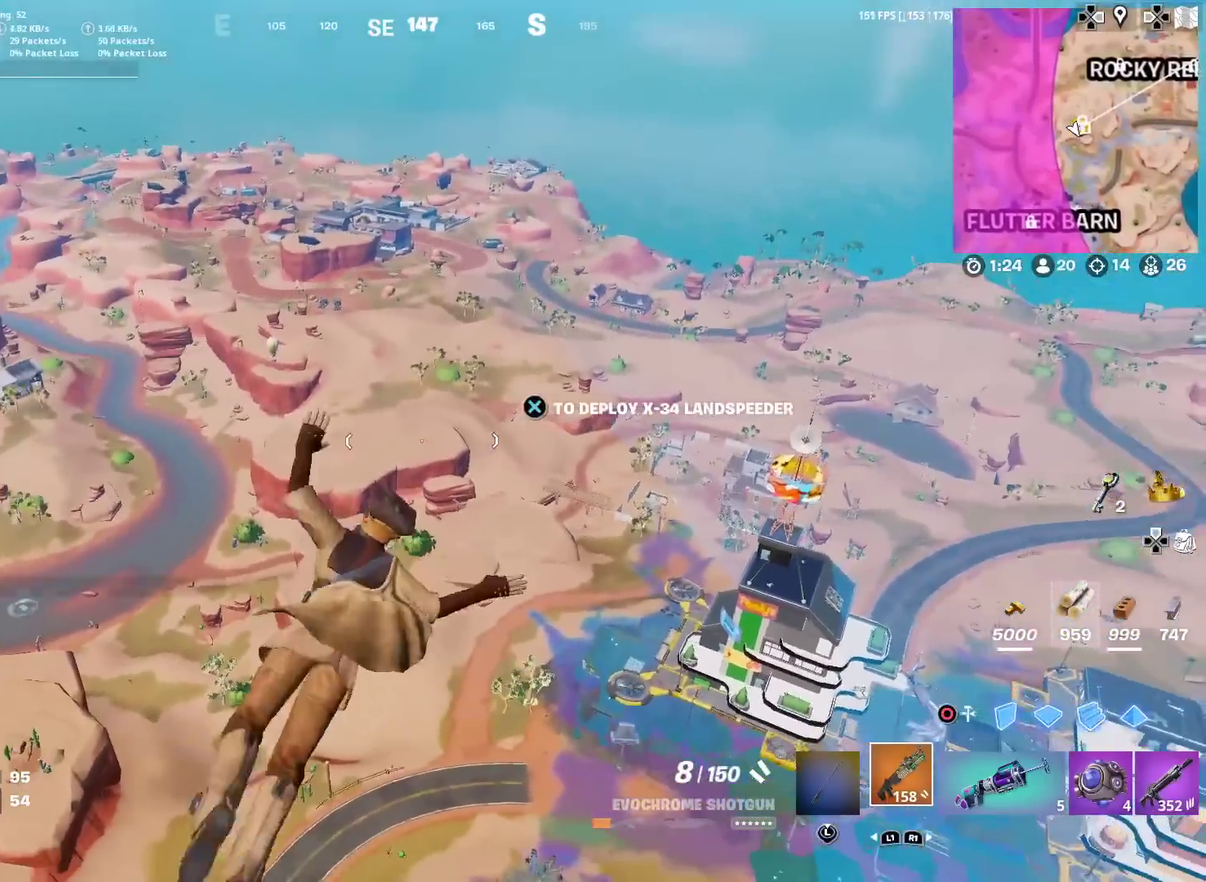
{"dt_ms": 701, "buttons": [], "left_stick": "left", "right_stick": "center", "events": [[150, "right_stick", "down"], [267, "right_stick", "center"], [334, "left_stick", "up"], [417, "left_stick", "up-left"], [617, "left_stick", "left"]]}
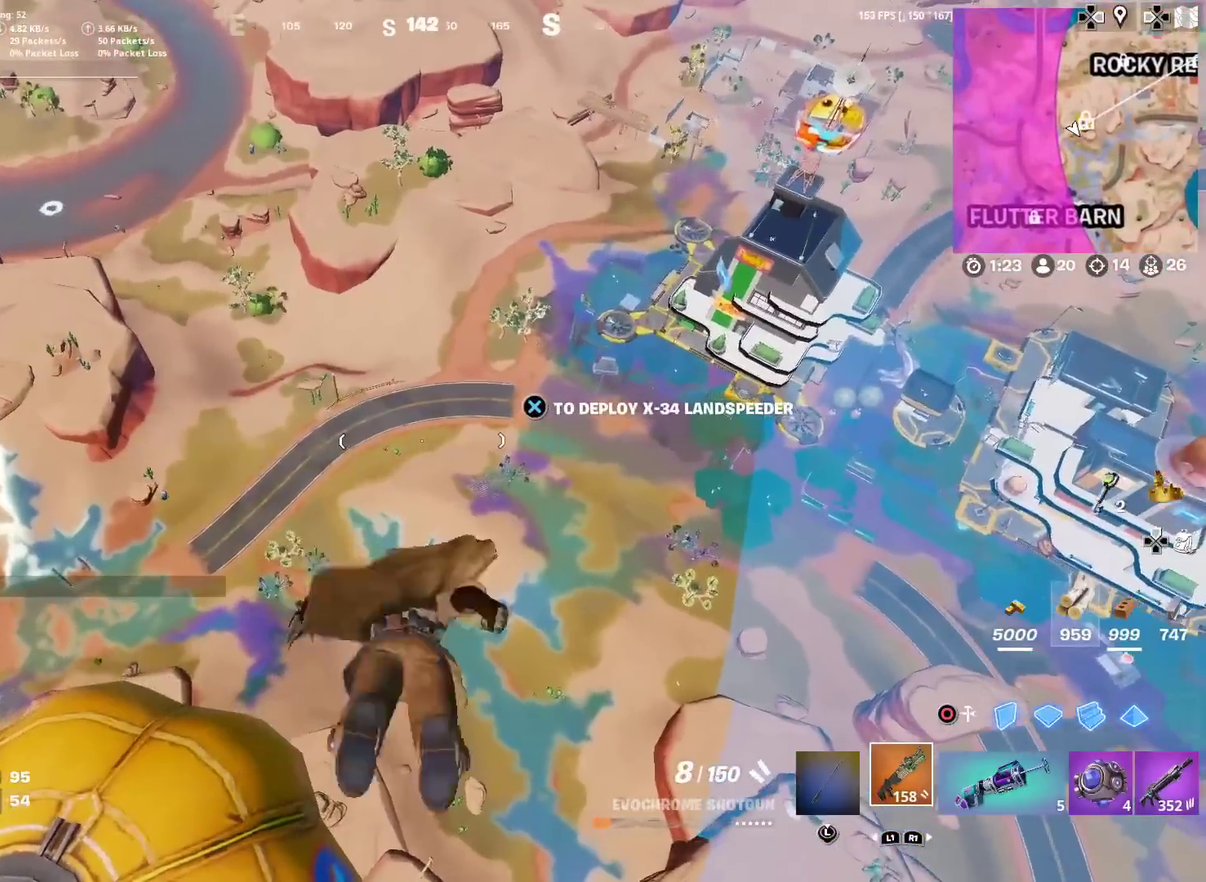
{"dt_ms": 300, "buttons": [], "left_stick": "up-right", "right_stick": "center", "events": [[33, "left_stick", "up-left"], [83, "left_stick", "up"], [233, "left_stick", "up-right"]]}
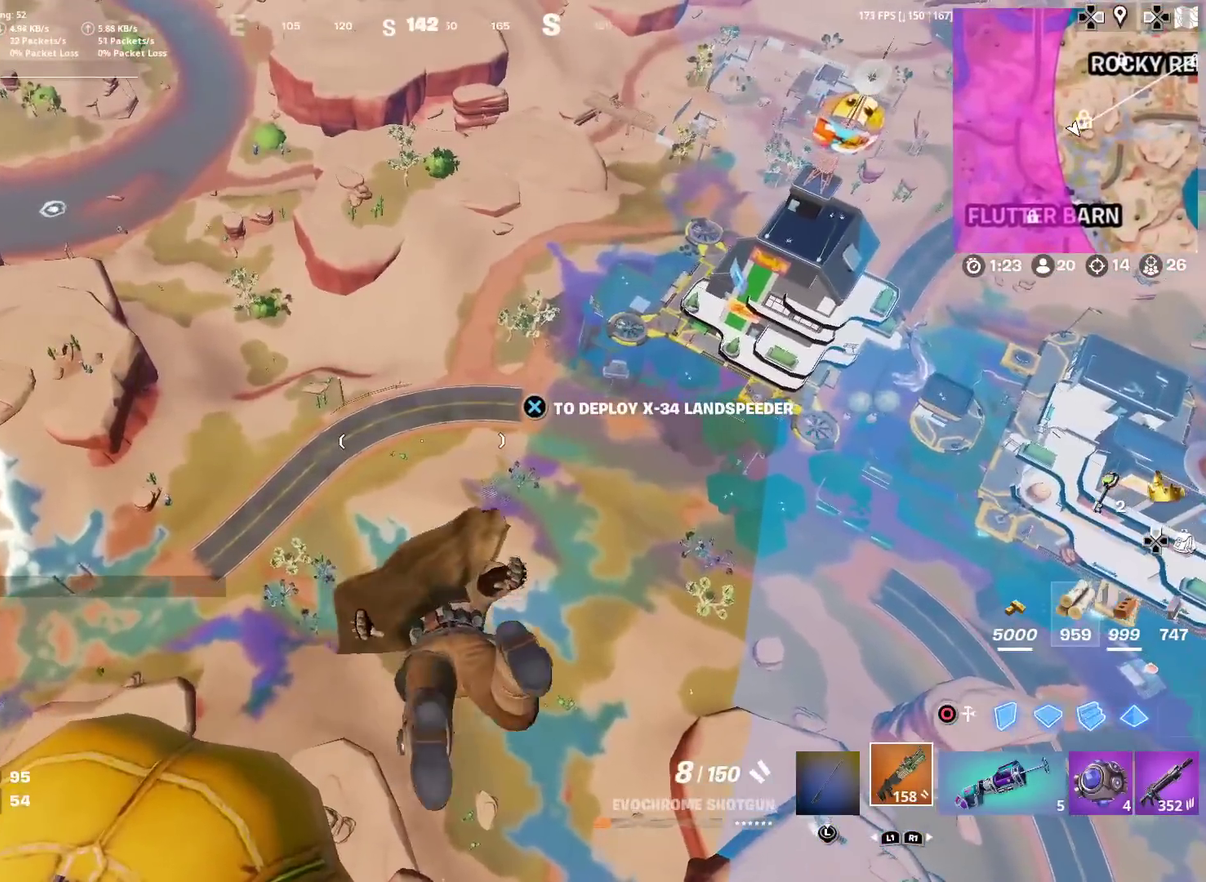
{"dt_ms": 901, "buttons": [], "left_stick": "down-left", "right_stick": "up-left", "events": [[67, "left_stick", "right"], [167, "left_stick", "down-right"], [350, "left_stick", "down"], [818, "left_stick", "down-left"], [868, "right_stick", "up-left"]]}